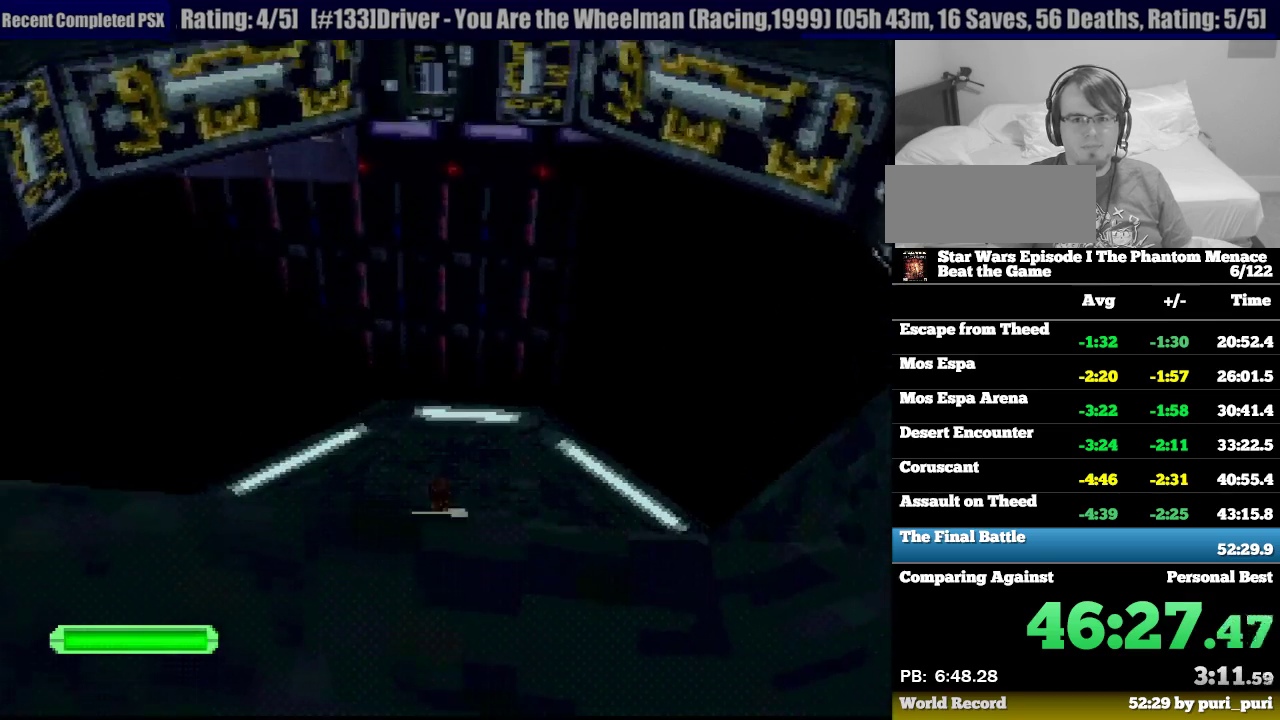
Gameplay with a controller (PlayStation layout); each line is a JSON object with the inputs held at the frame after it. "events" lists button and stick changes between this image and that frame as [ms after this image, input, new state], when the widget could be followed in between. Not read: L3 R3.
{"buttons": ["R1"], "events": [[433, "R1", "down"]]}
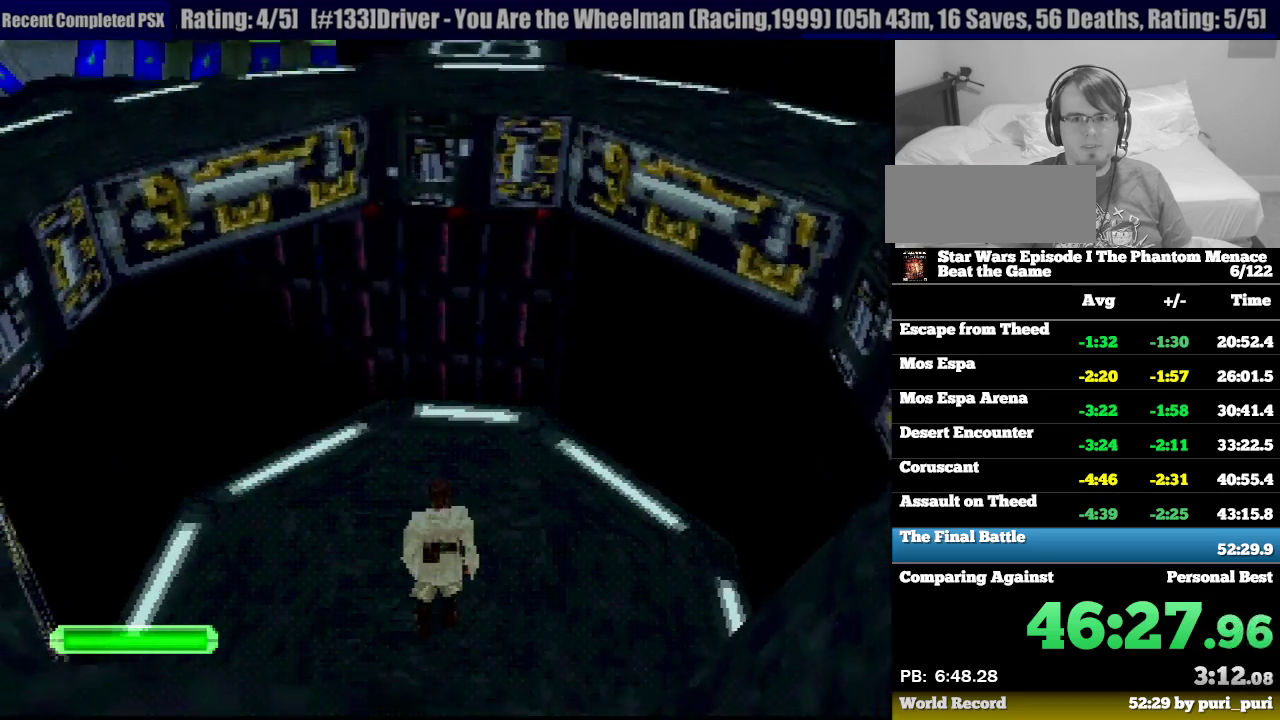
{"buttons": ["CROSS", "R1", "DPAD_UP"], "events": [[83, "DPAD_UP", "down"], [250, "CROSS", "down"], [383, "CROSS", "up"], [500, "CROSS", "down"]]}
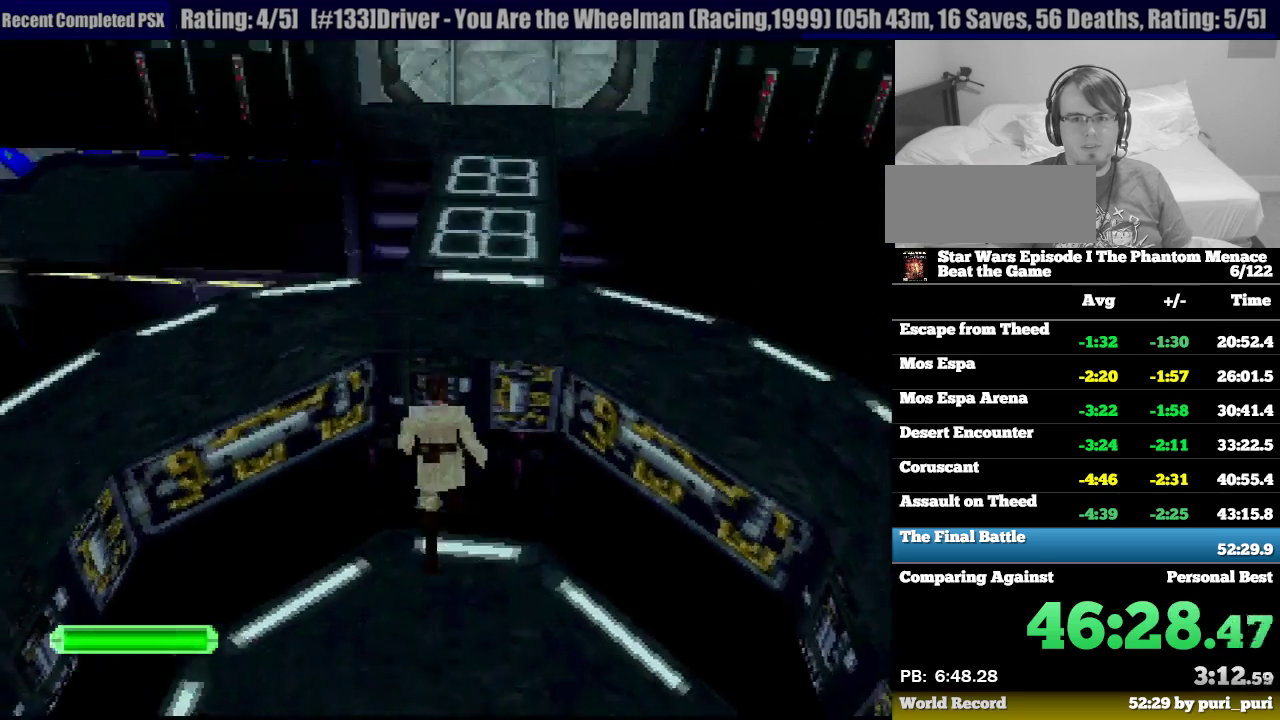
{"buttons": ["R1", "DPAD_UP"], "events": [[67, "DPAD_RIGHT", "down"], [267, "CROSS", "up"], [283, "DPAD_RIGHT", "up"]]}
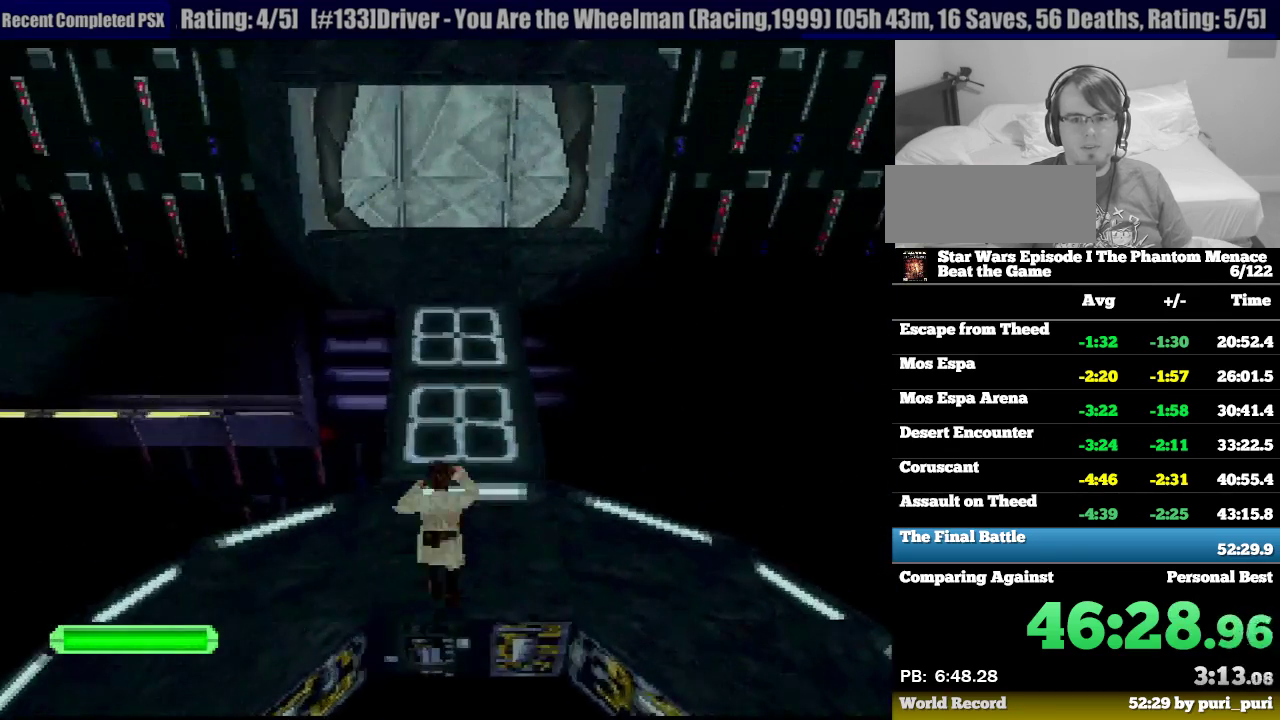
{"buttons": ["R1", "DPAD_UP"], "events": []}
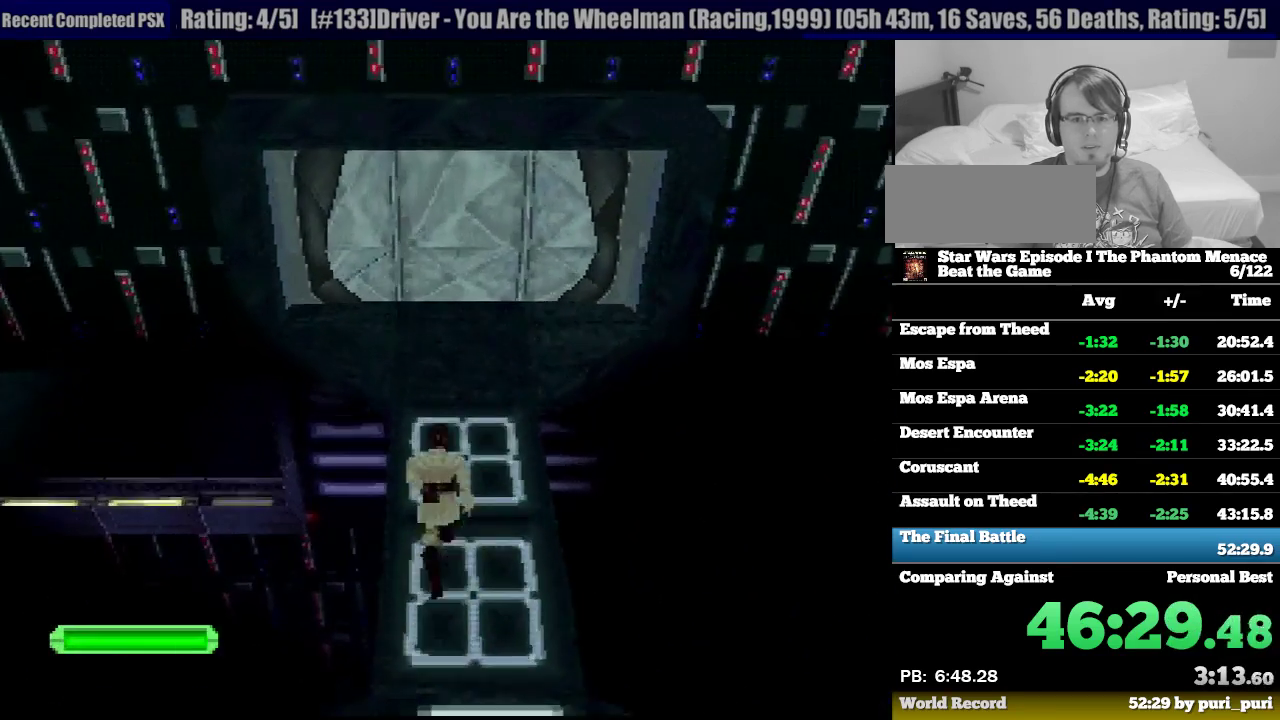
{"buttons": ["DPAD_LEFT"], "events": [[133, "DPAD_LEFT", "down"], [200, "R1", "up"], [300, "DPAD_UP", "up"]]}
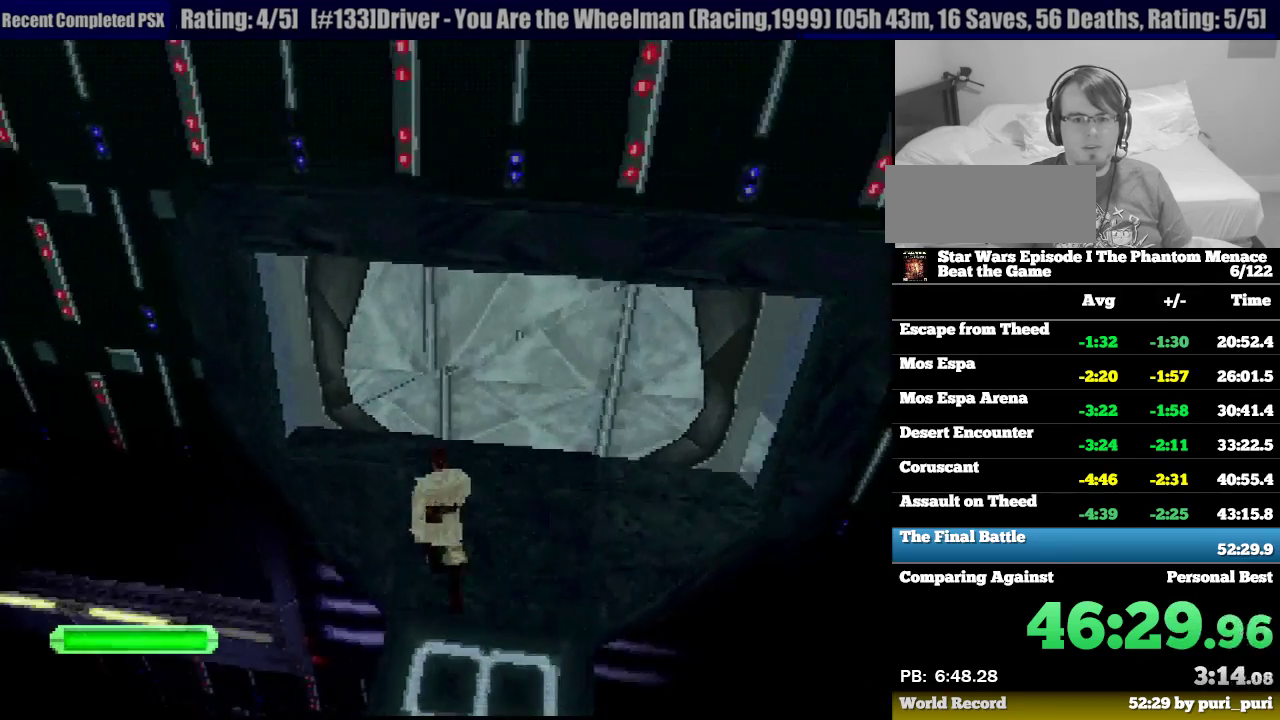
{"buttons": [], "events": [[333, "DPAD_UP", "down"], [400, "DPAD_UP", "up"], [467, "DPAD_LEFT", "up"]]}
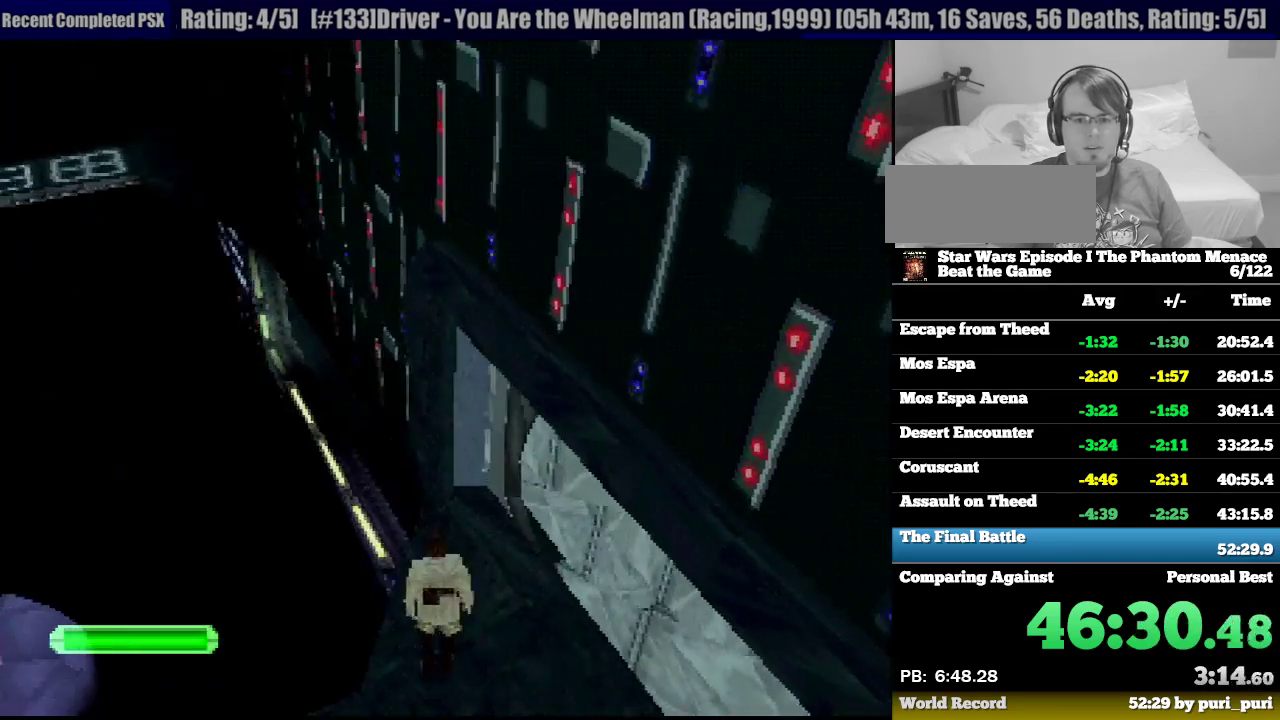
{"buttons": [], "events": [[167, "DPAD_LEFT", "down"], [283, "DPAD_LEFT", "up"], [350, "START", "down"], [483, "START", "up"]]}
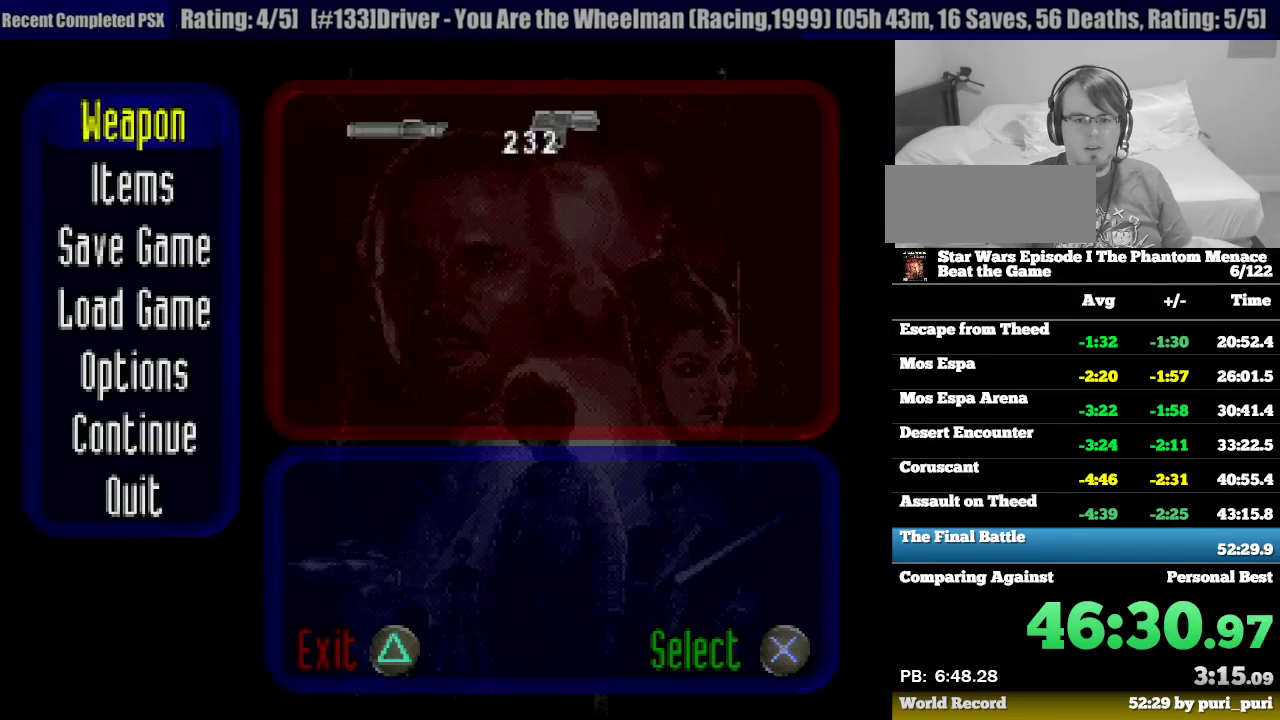
{"buttons": ["CROSS"], "events": [[150, "DPAD_DOWN", "down"], [217, "DPAD_DOWN", "up"], [300, "DPAD_DOWN", "down"], [383, "DPAD_DOWN", "up"], [450, "CROSS", "down"]]}
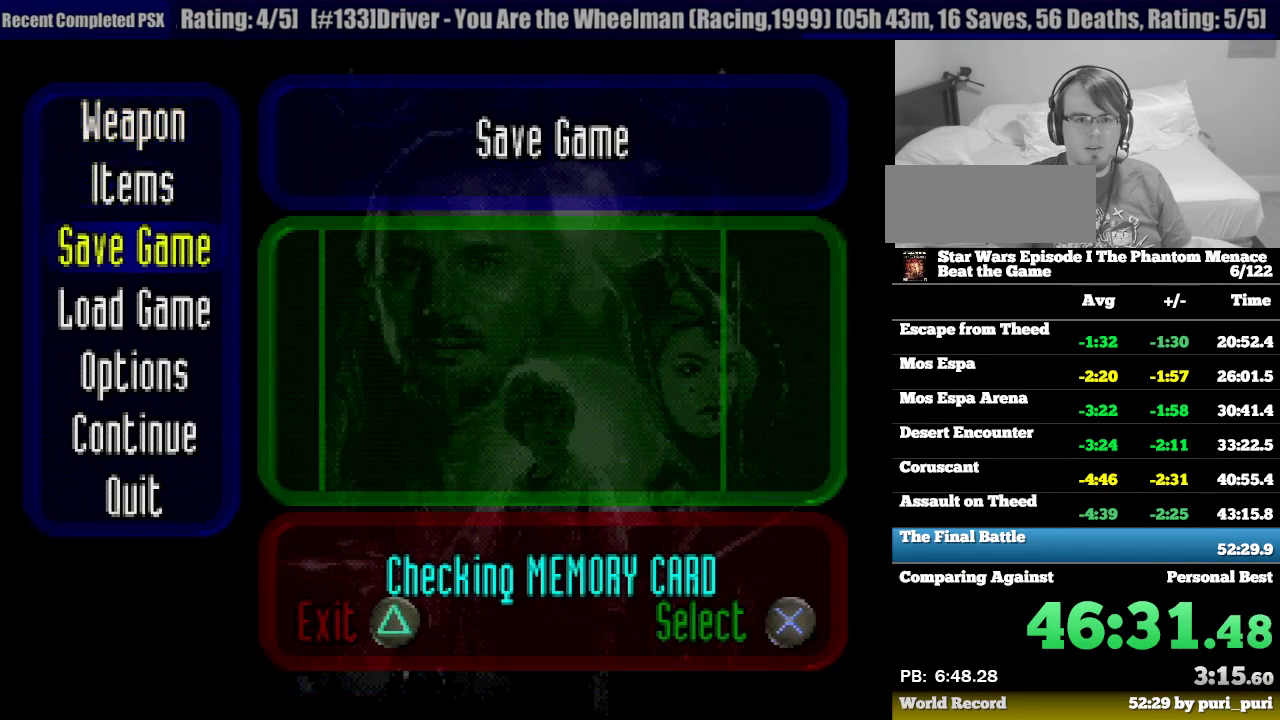
{"buttons": [], "events": [[100, "CROSS", "up"]]}
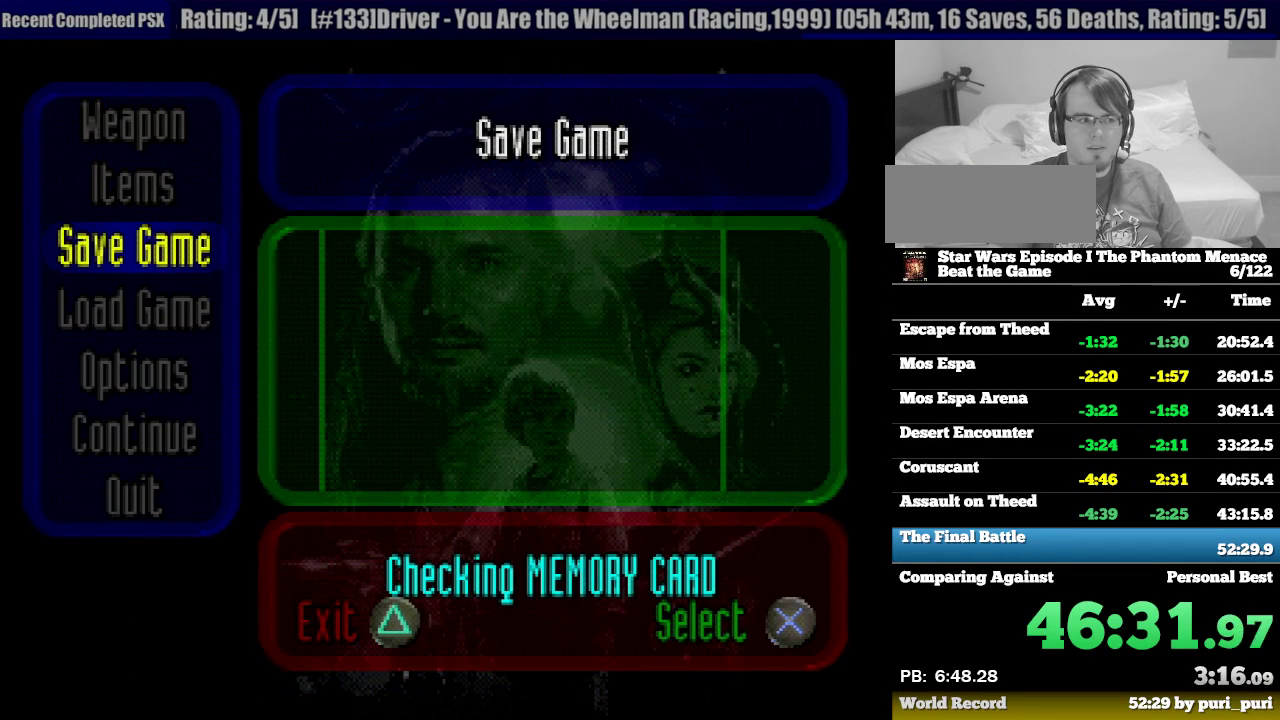
{"buttons": ["CROSS"], "events": [[467, "CROSS", "down"]]}
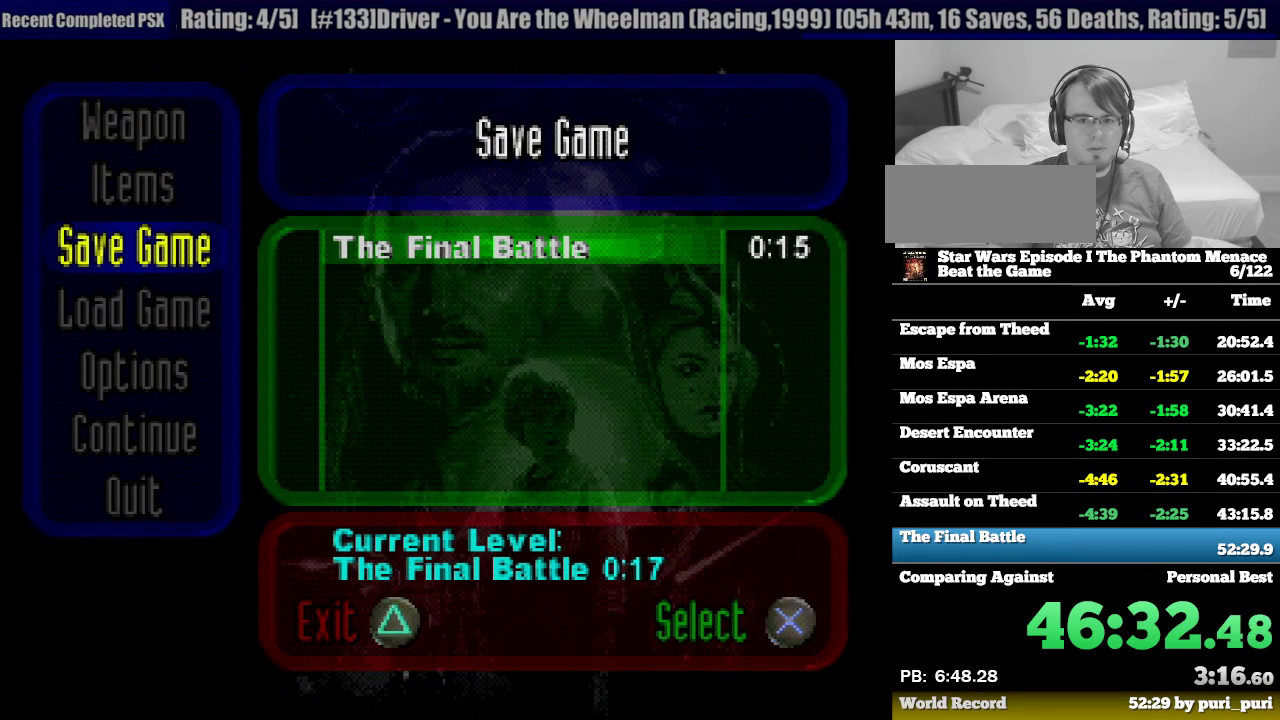
{"buttons": ["CROSS"], "events": [[100, "CROSS", "up"], [333, "DPAD_LEFT", "down"], [417, "CROSS", "down"], [433, "DPAD_LEFT", "up"]]}
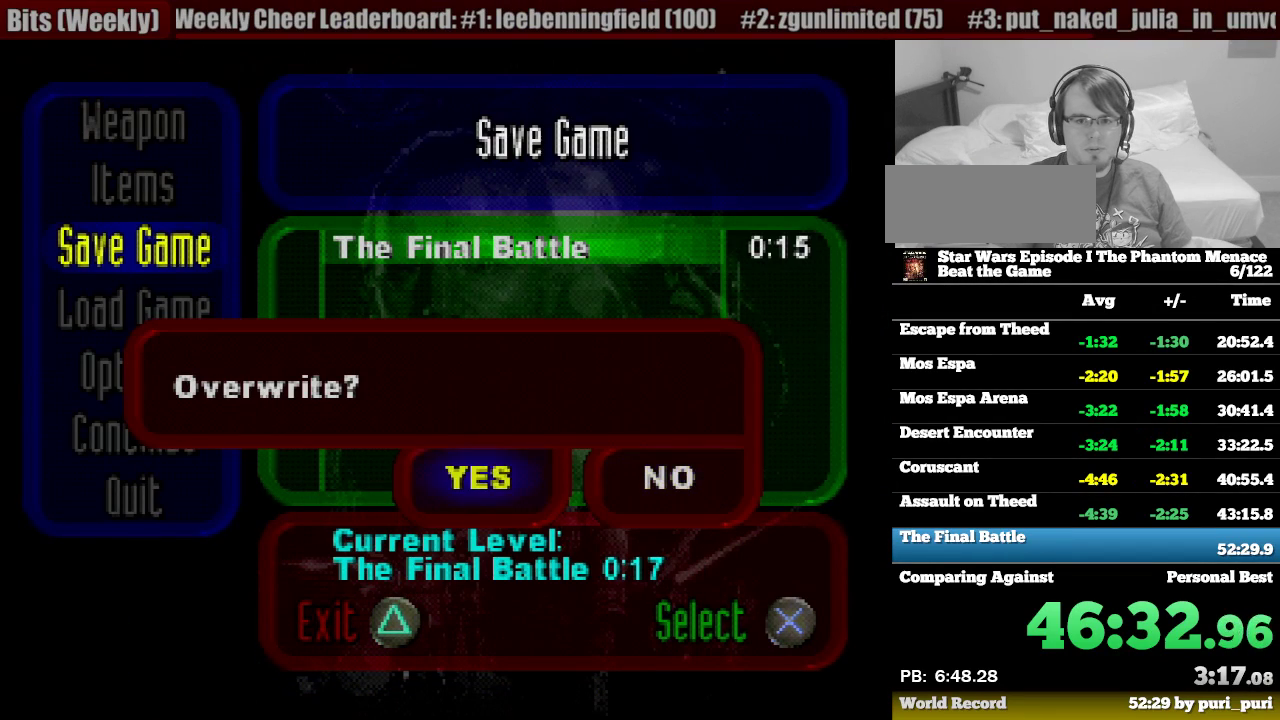
{"buttons": [], "events": [[50, "CROSS", "up"]]}
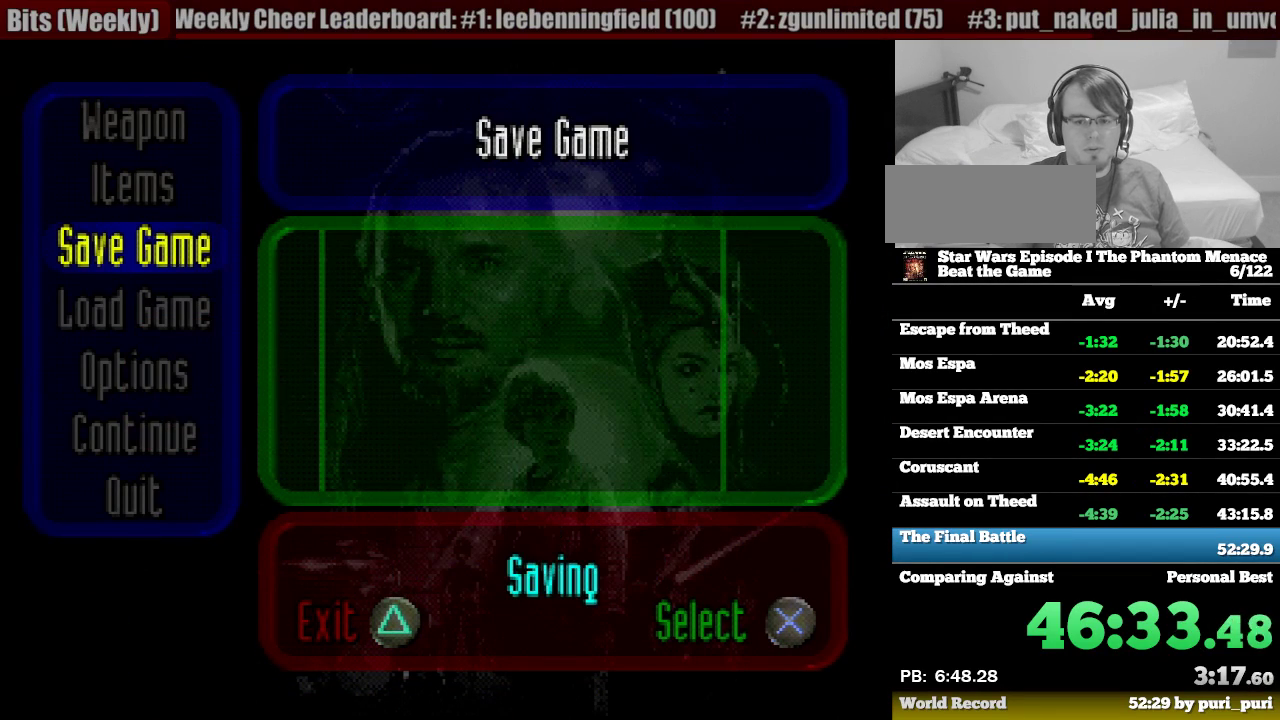
{"buttons": [], "events": []}
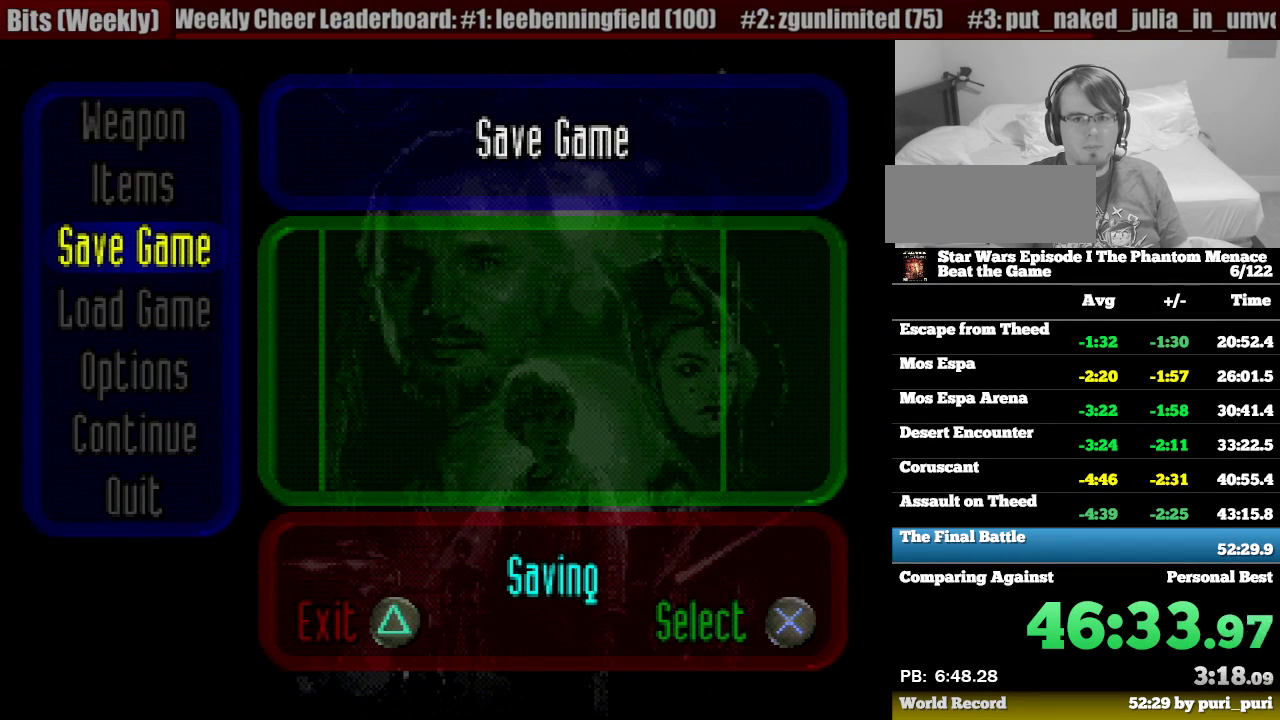
{"buttons": [], "events": []}
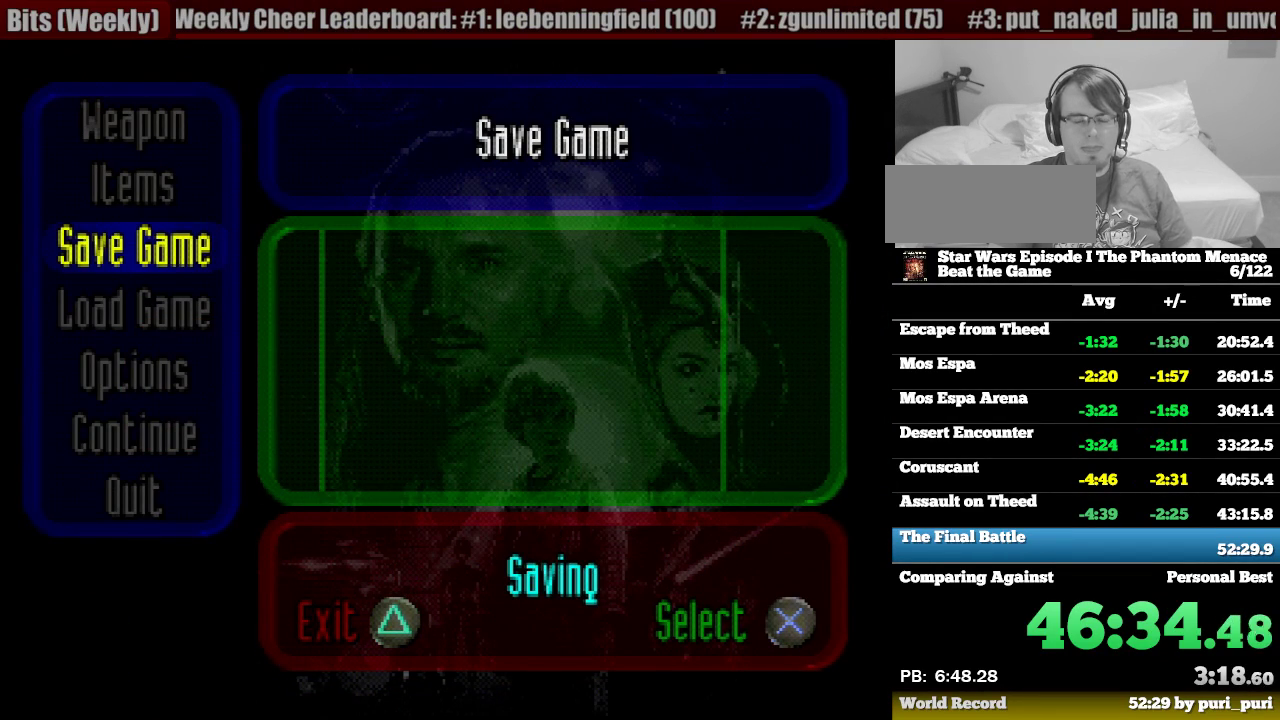
{"buttons": [], "events": []}
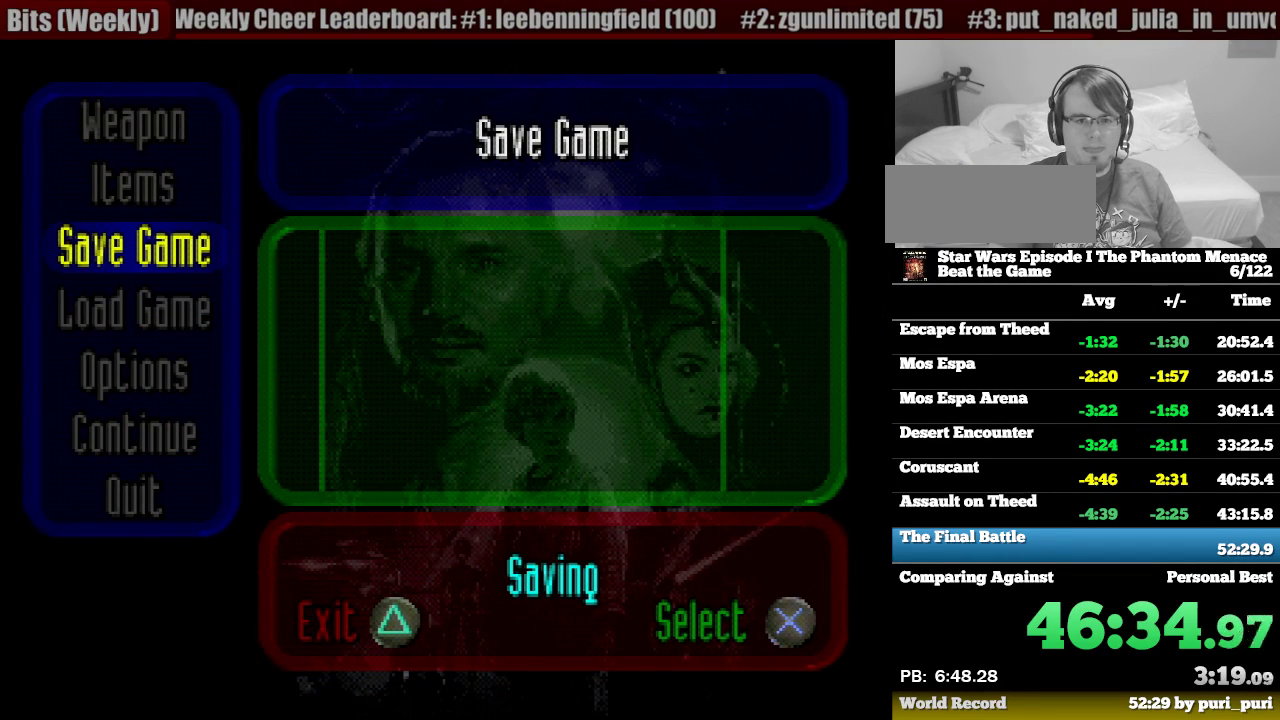
{"buttons": [], "events": []}
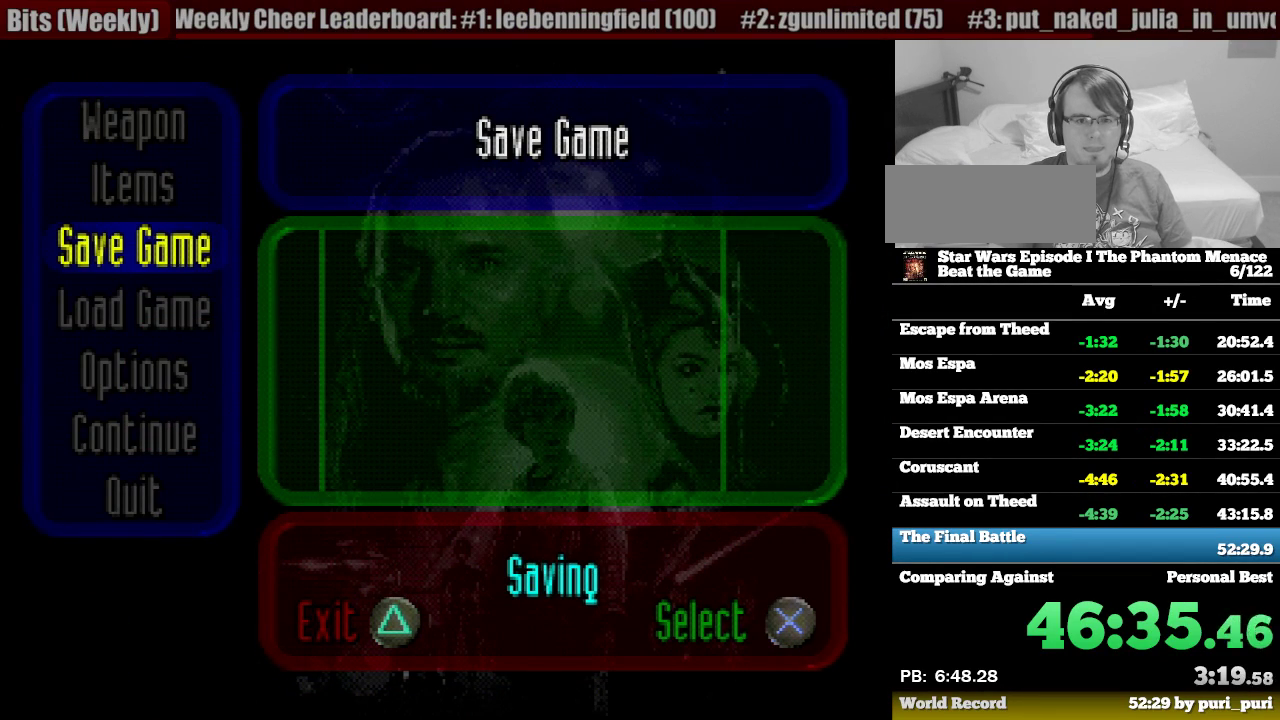
{"buttons": [], "events": []}
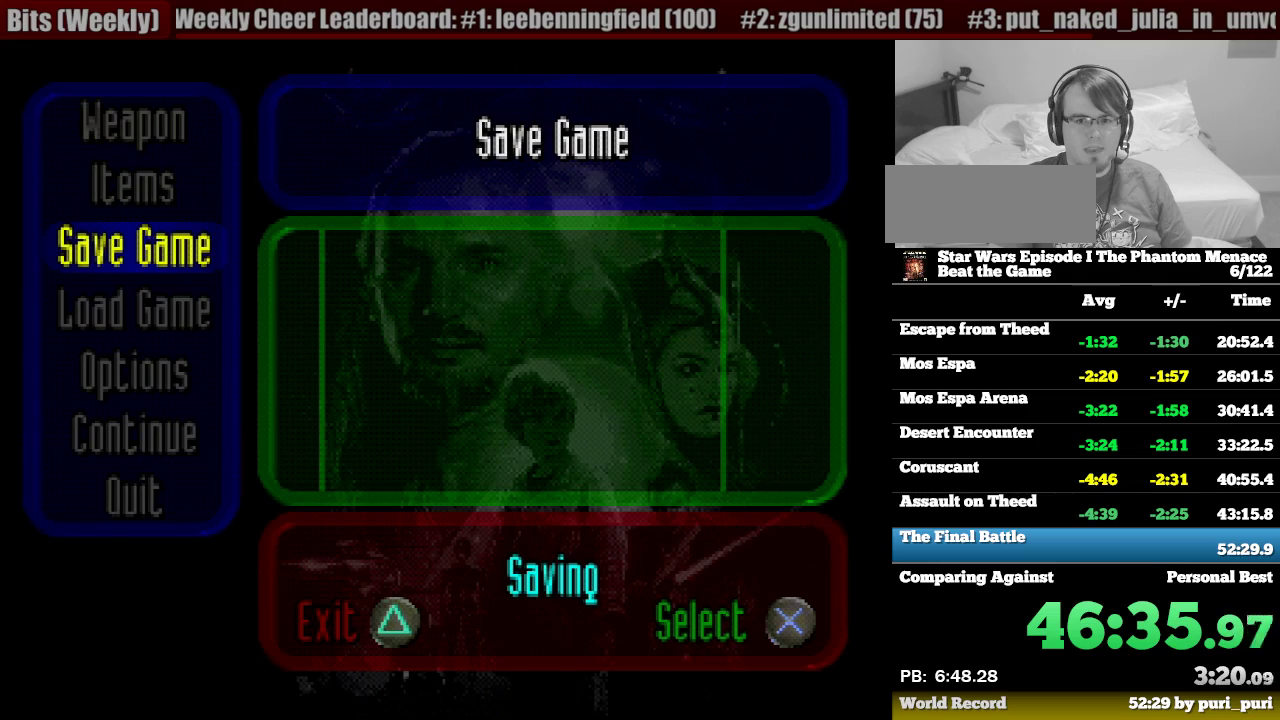
{"buttons": [], "events": []}
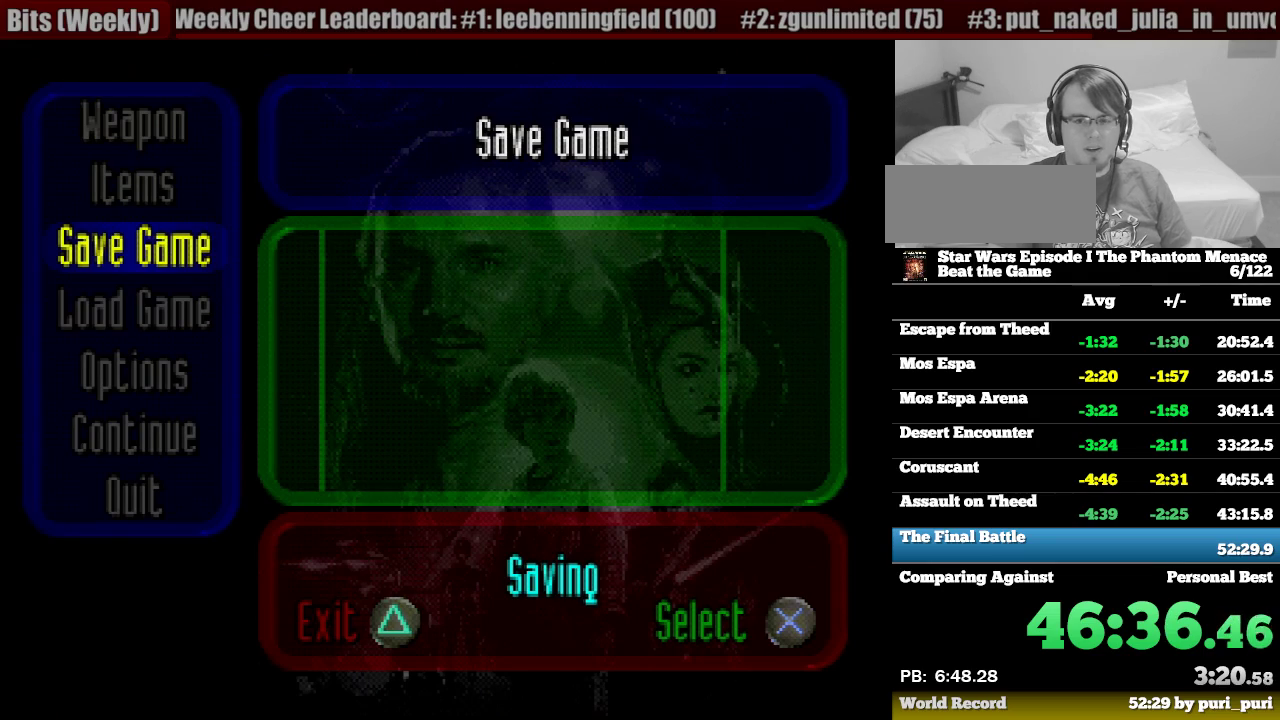
{"buttons": [], "events": []}
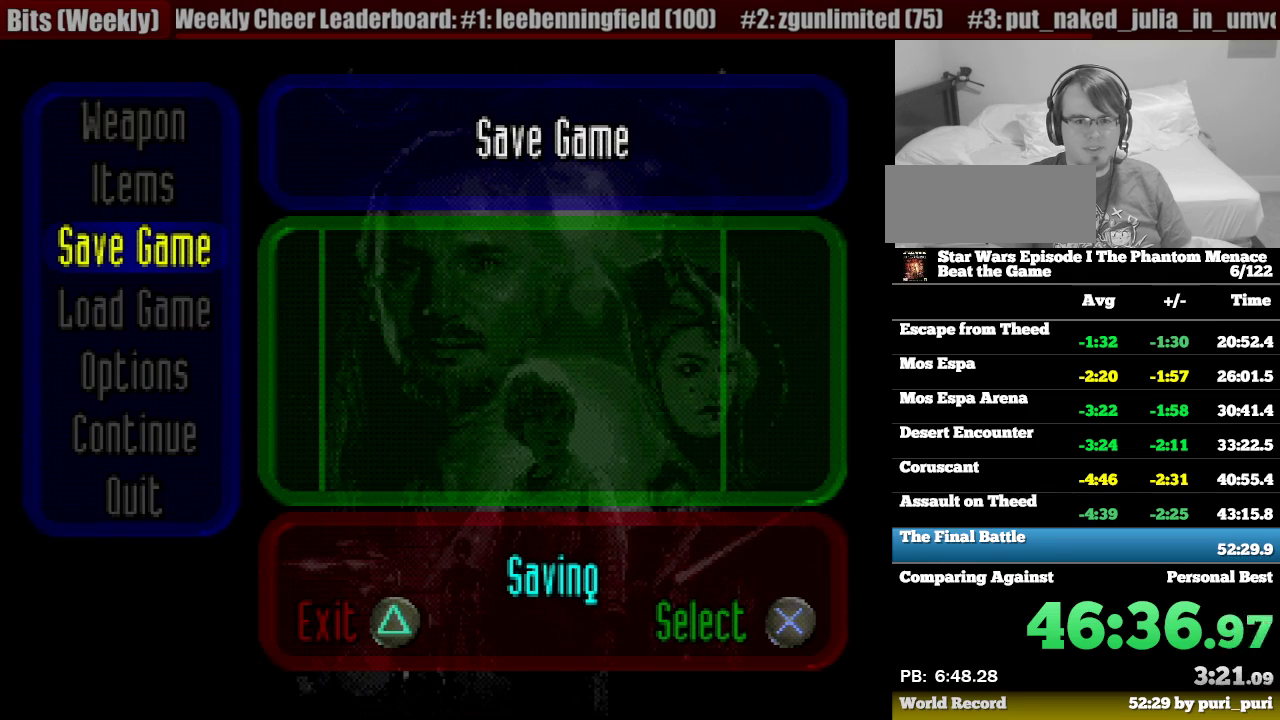
{"buttons": ["TRIANGLE"], "events": [[467, "TRIANGLE", "down"]]}
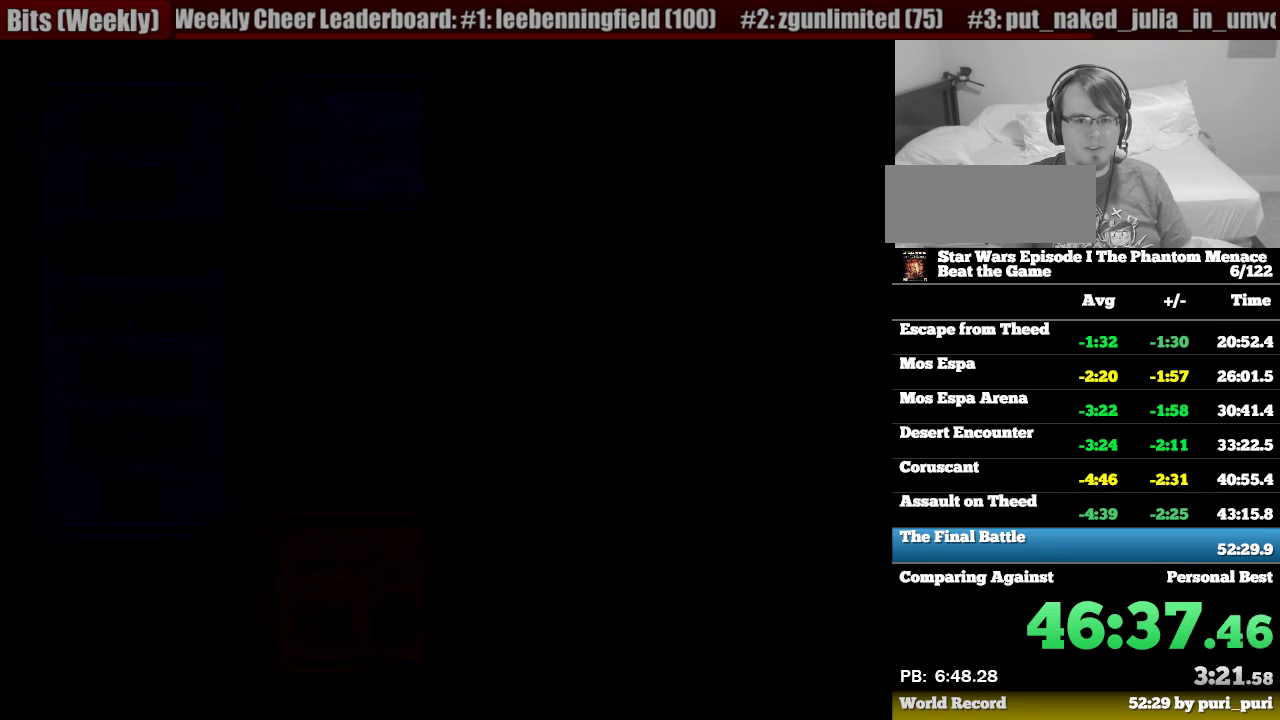
{"buttons": ["DPAD_LEFT"], "events": [[50, "TRIANGLE", "up"], [367, "DPAD_LEFT", "down"]]}
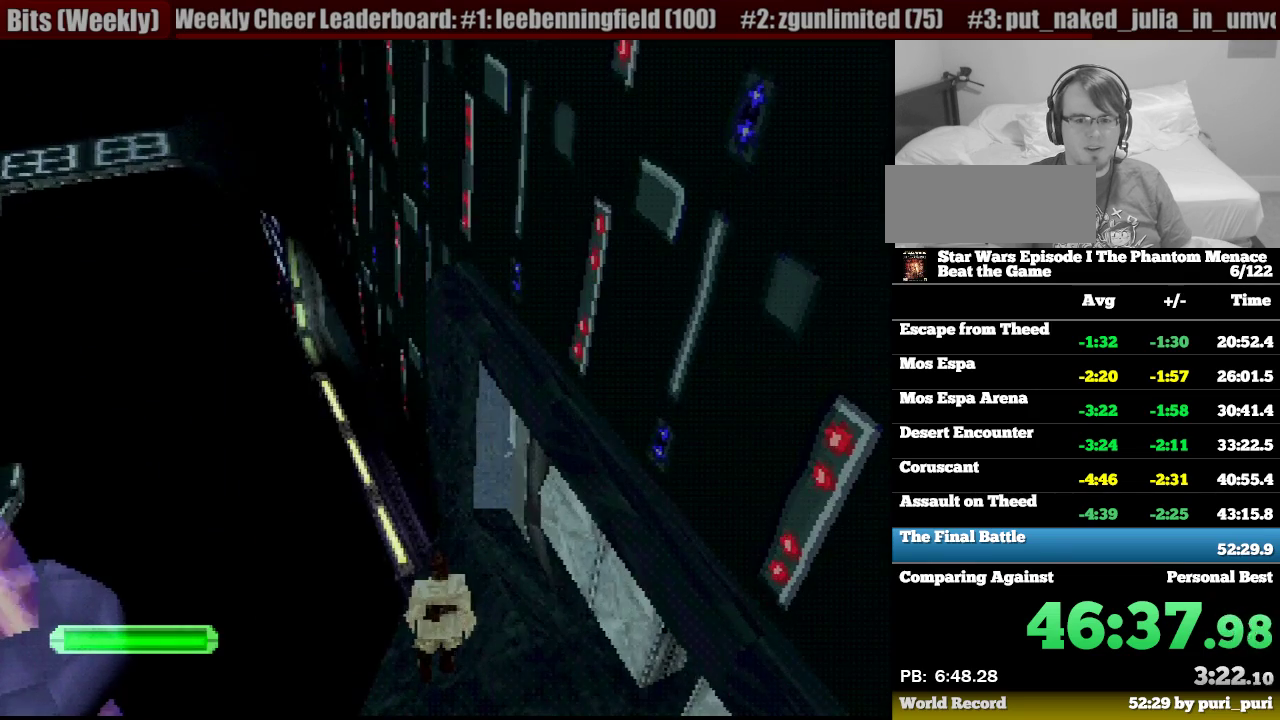
{"buttons": ["R1"], "events": [[133, "R1", "down"], [183, "DPAD_LEFT", "up"]]}
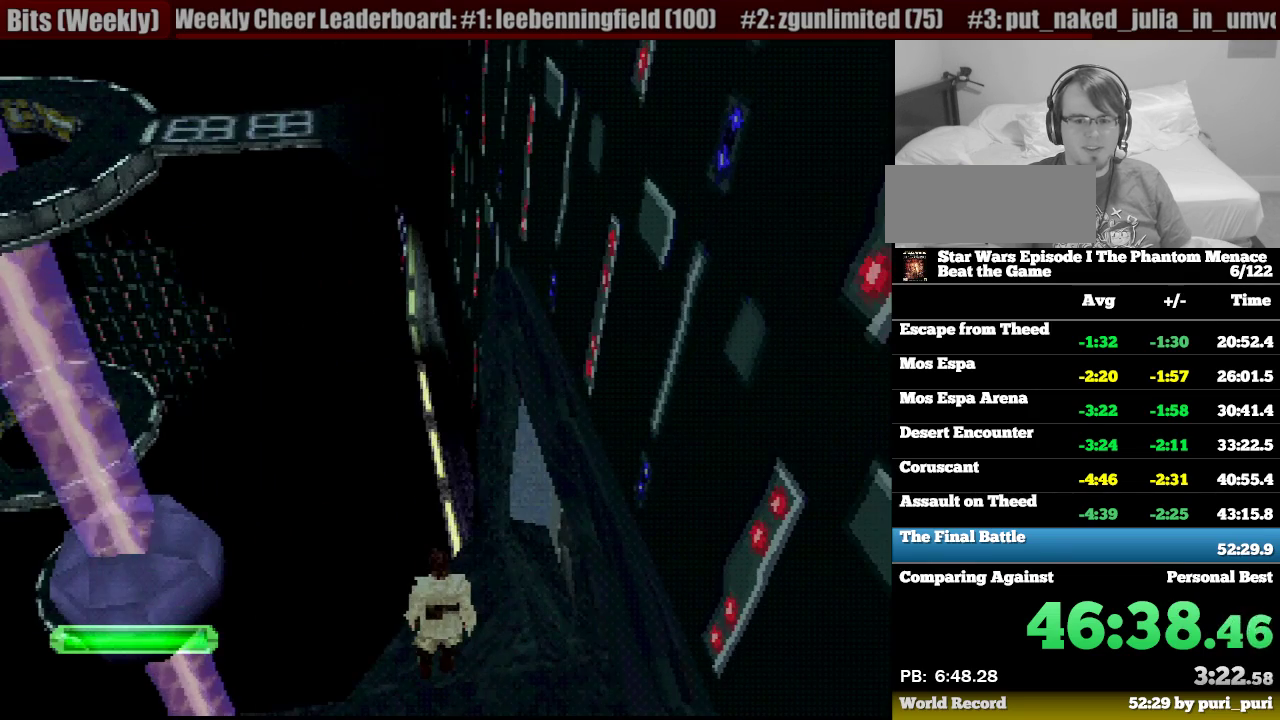
{"buttons": ["R1", "DPAD_UP", "DPAD_RIGHT"], "events": [[117, "DPAD_UP", "down"], [317, "CROSS", "down"], [450, "CROSS", "up"], [450, "DPAD_RIGHT", "down"]]}
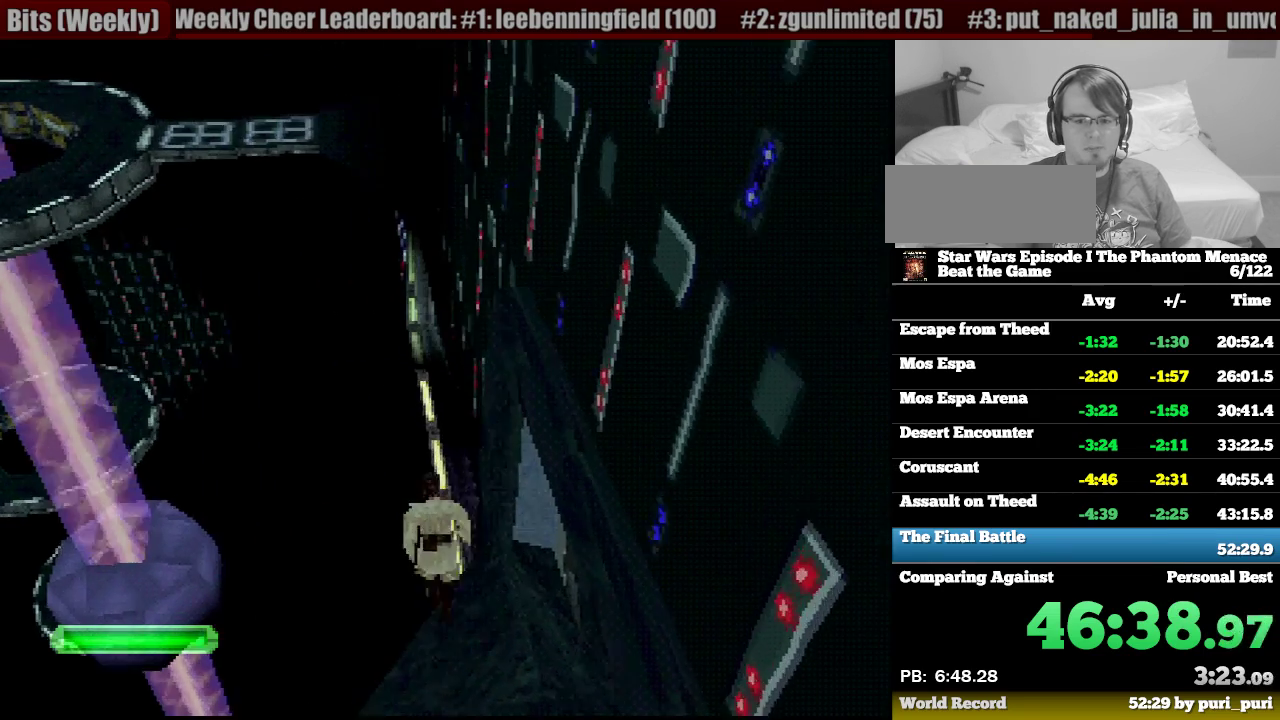
{"buttons": ["CROSS", "R1", "DPAD_UP", "DPAD_RIGHT"], "events": [[67, "CROSS", "down"]]}
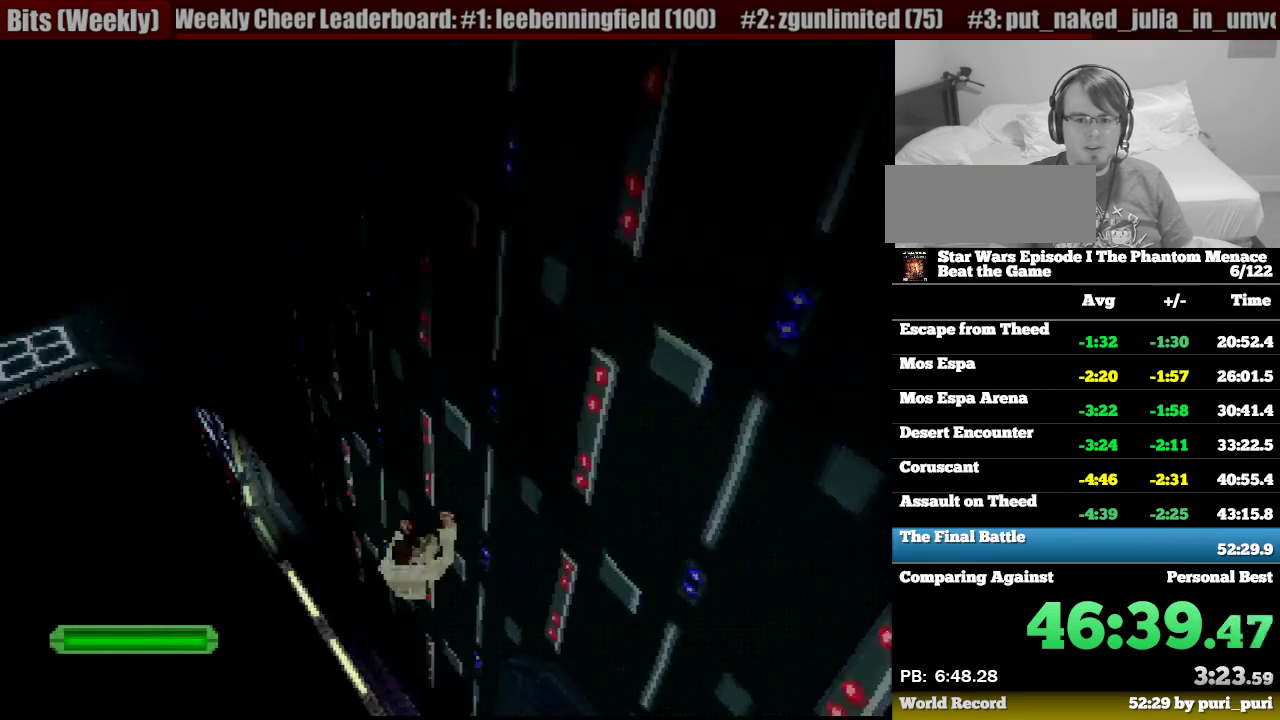
{"buttons": ["R1", "DPAD_UP", "DPAD_LEFT"], "events": [[100, "DPAD_RIGHT", "up"], [350, "DPAD_RIGHT", "down"], [483, "DPAD_RIGHT", "up"], [500, "CROSS", "up"], [500, "DPAD_LEFT", "down"]]}
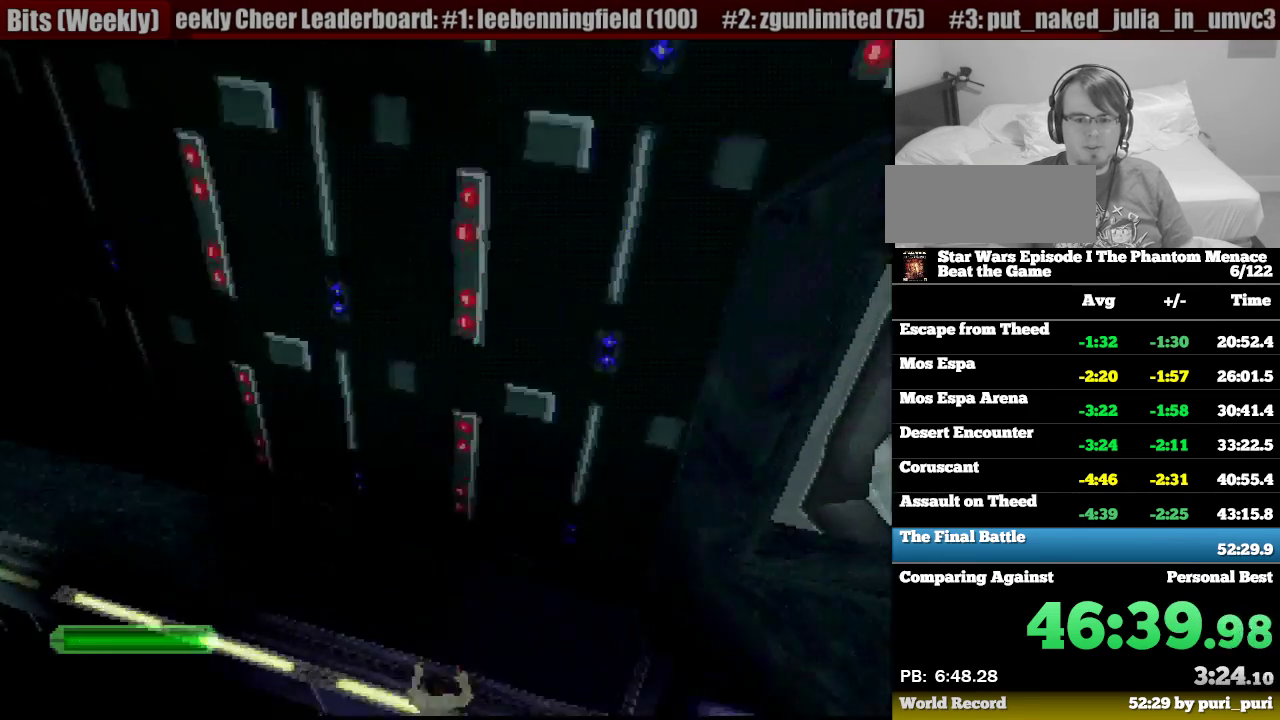
{"buttons": ["R1", "DPAD_UP", "DPAD_LEFT"], "events": [[333, "DPAD_LEFT", "up"], [400, "DPAD_LEFT", "down"]]}
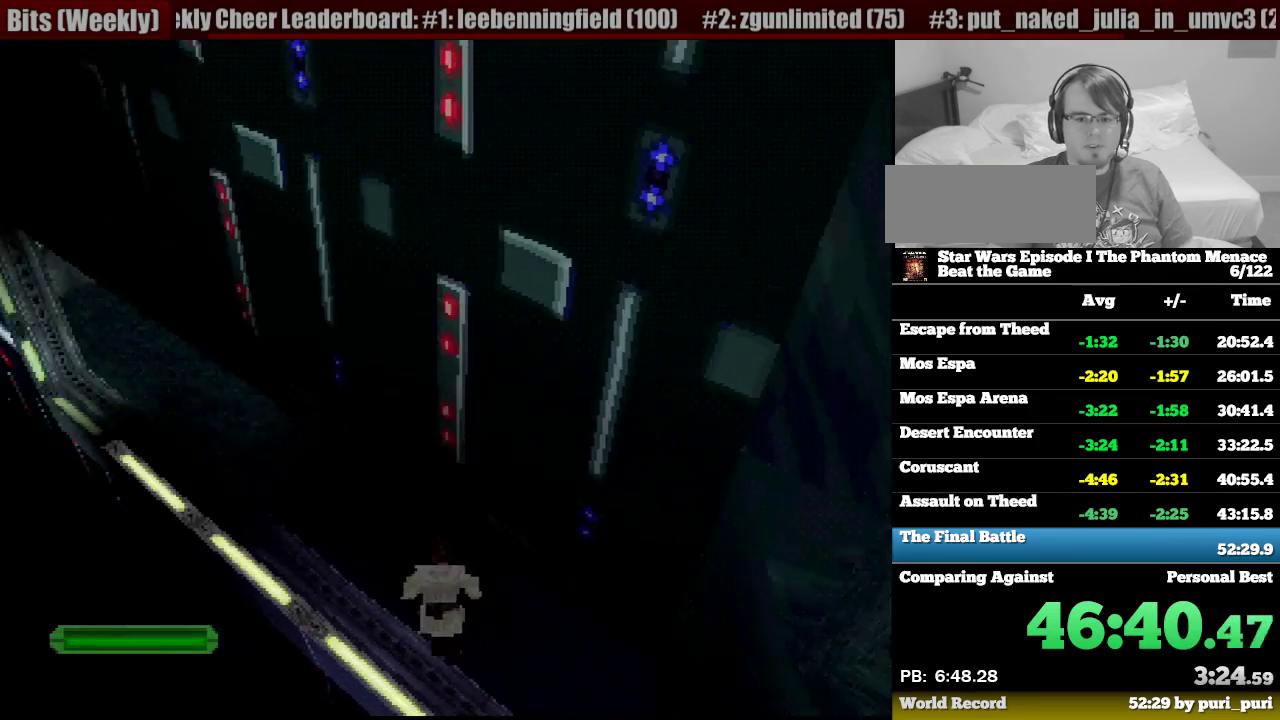
{"buttons": ["R1", "DPAD_UP"], "events": [[450, "DPAD_LEFT", "up"]]}